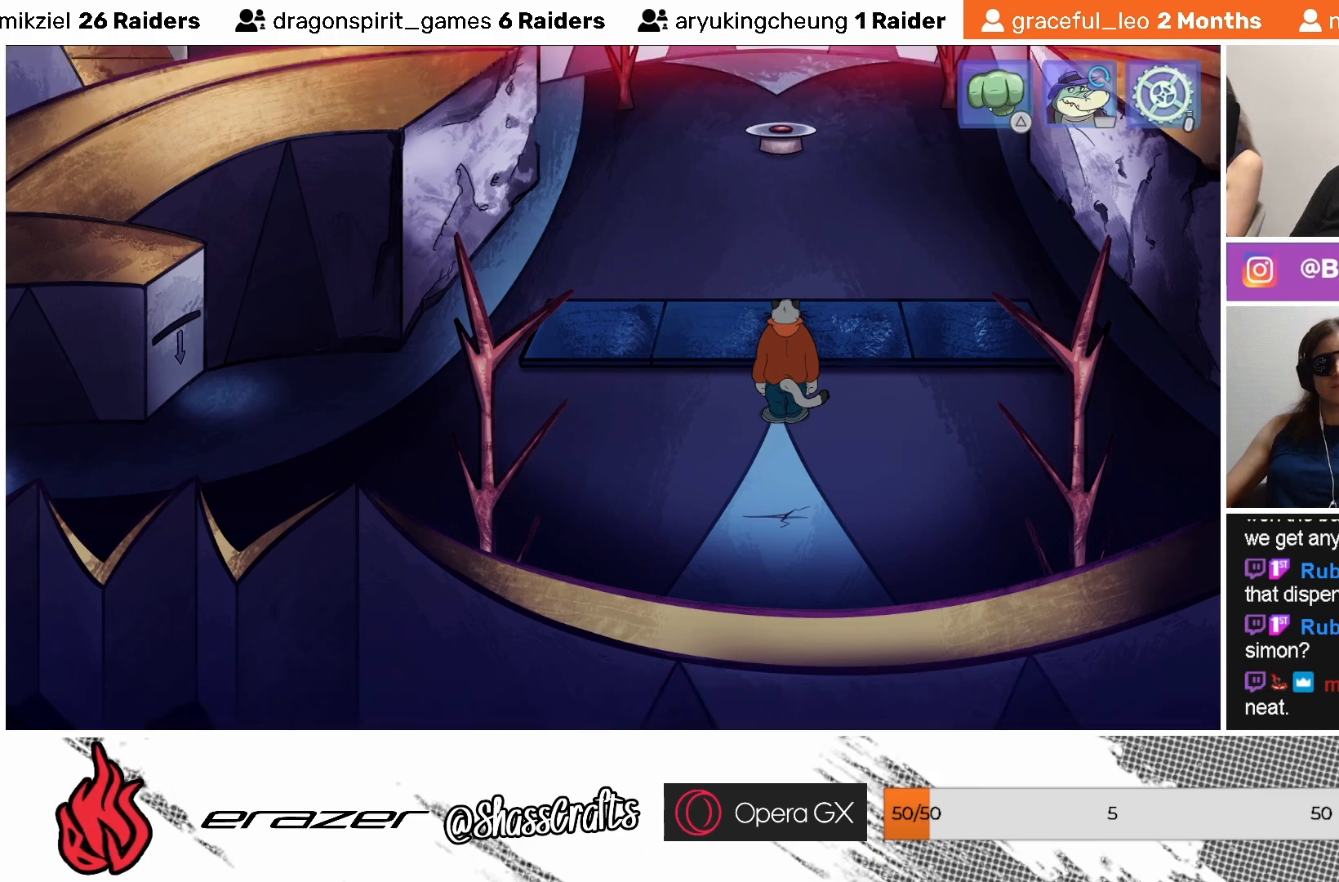
Gameplay with a controller (PlayStation layout); each line is a JSON object with the inputs held at the frame after it. "events" lists button and stick changes between this image and that frame as [ms after this image, input, new state], when the widget could be followed in between. Not read: right_stick.
{"buttons": ["DPAD_RIGHT"], "left_stick": "center", "events": [[83, "DPAD_RIGHT", "down"], [167, "DPAD_RIGHT", "up"], [267, "DPAD_RIGHT", "down"], [333, "DPAD_RIGHT", "up"], [433, "DPAD_RIGHT", "down"]]}
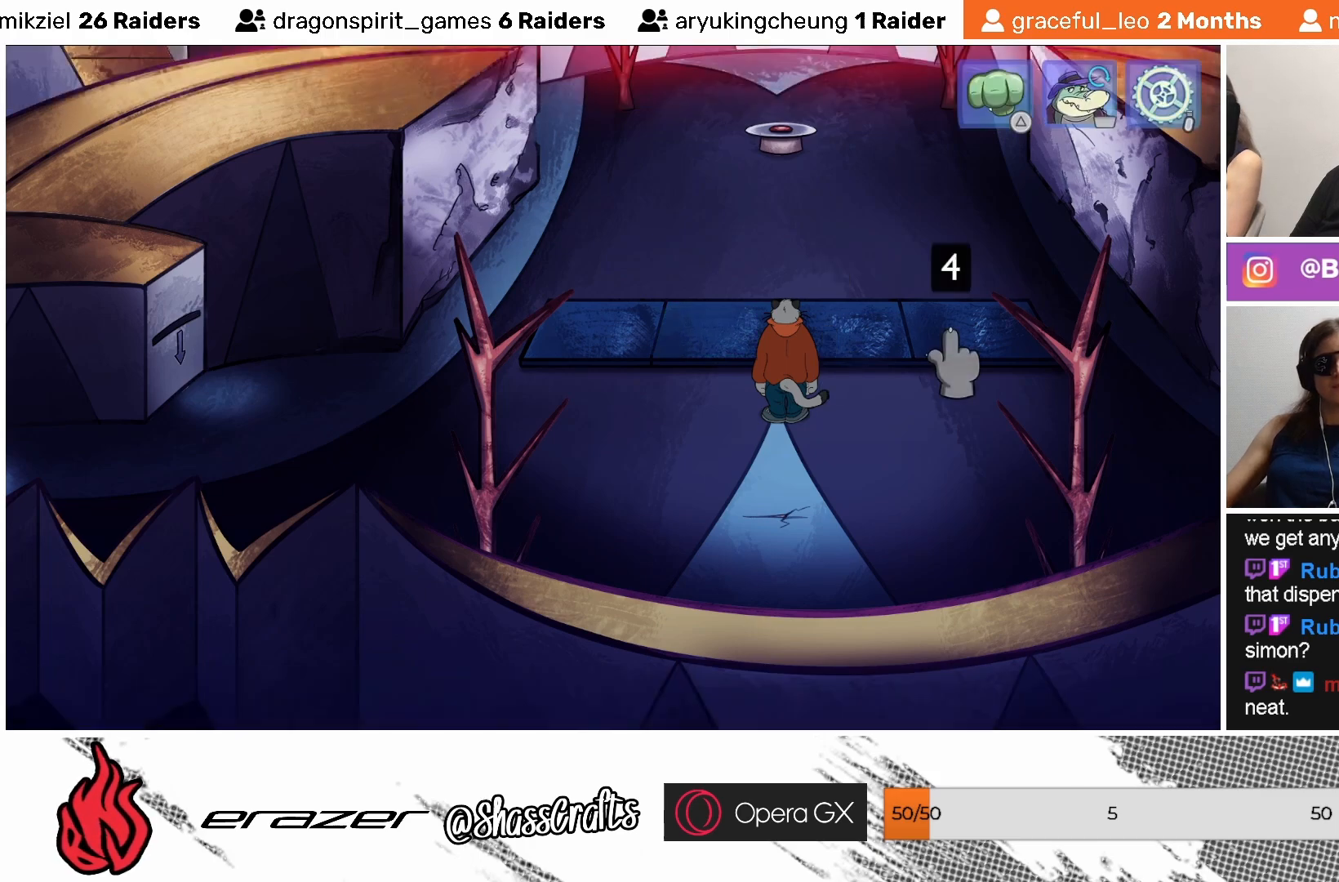
{"buttons": [], "left_stick": "center", "events": [[17, "DPAD_RIGHT", "up"], [167, "DPAD_RIGHT", "down"], [183, "DPAD_RIGHT", "up"], [383, "DPAD_LEFT", "down"], [483, "DPAD_LEFT", "up"]]}
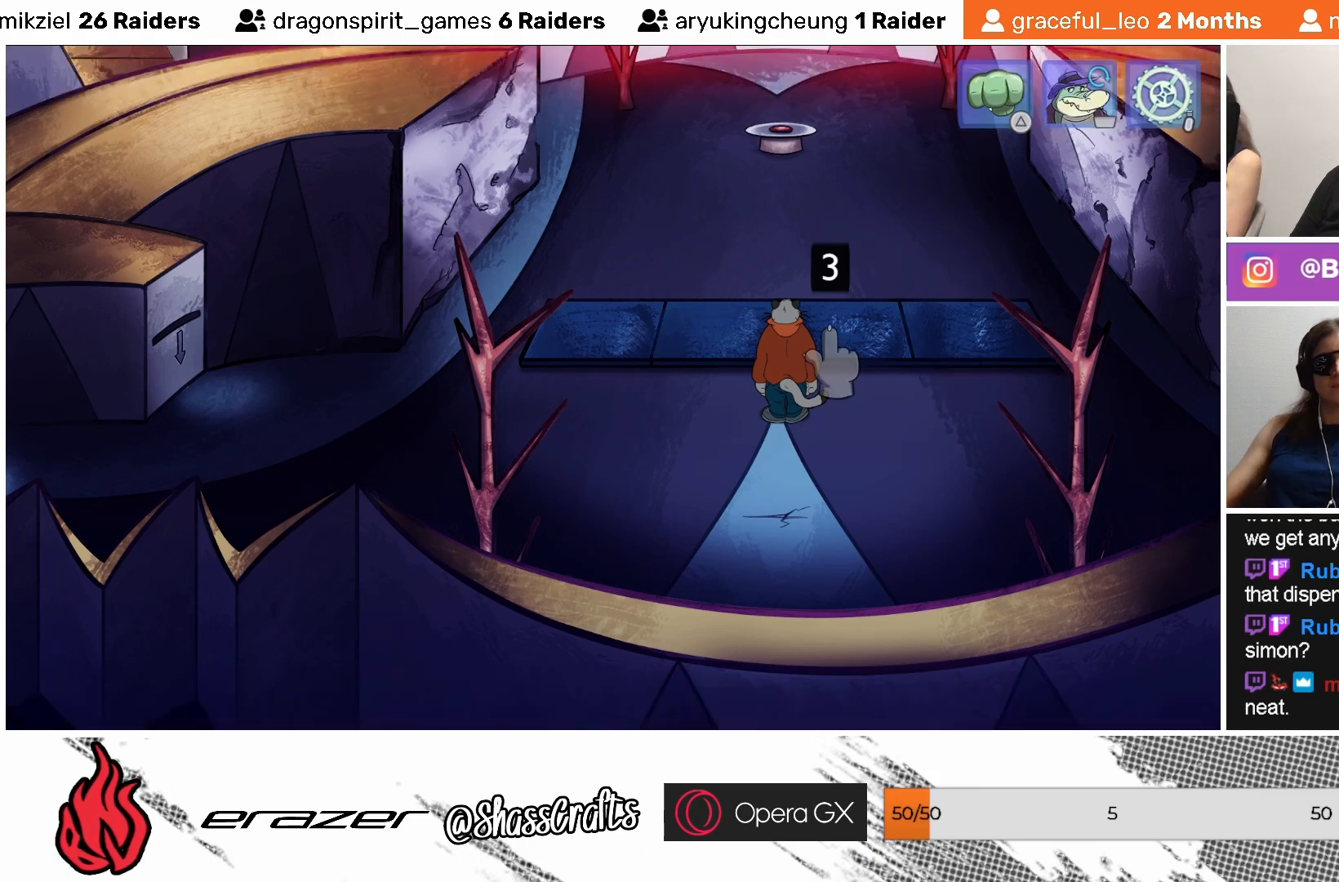
{"buttons": ["DPAD_RIGHT"], "left_stick": "center", "events": [[433, "DPAD_RIGHT", "down"]]}
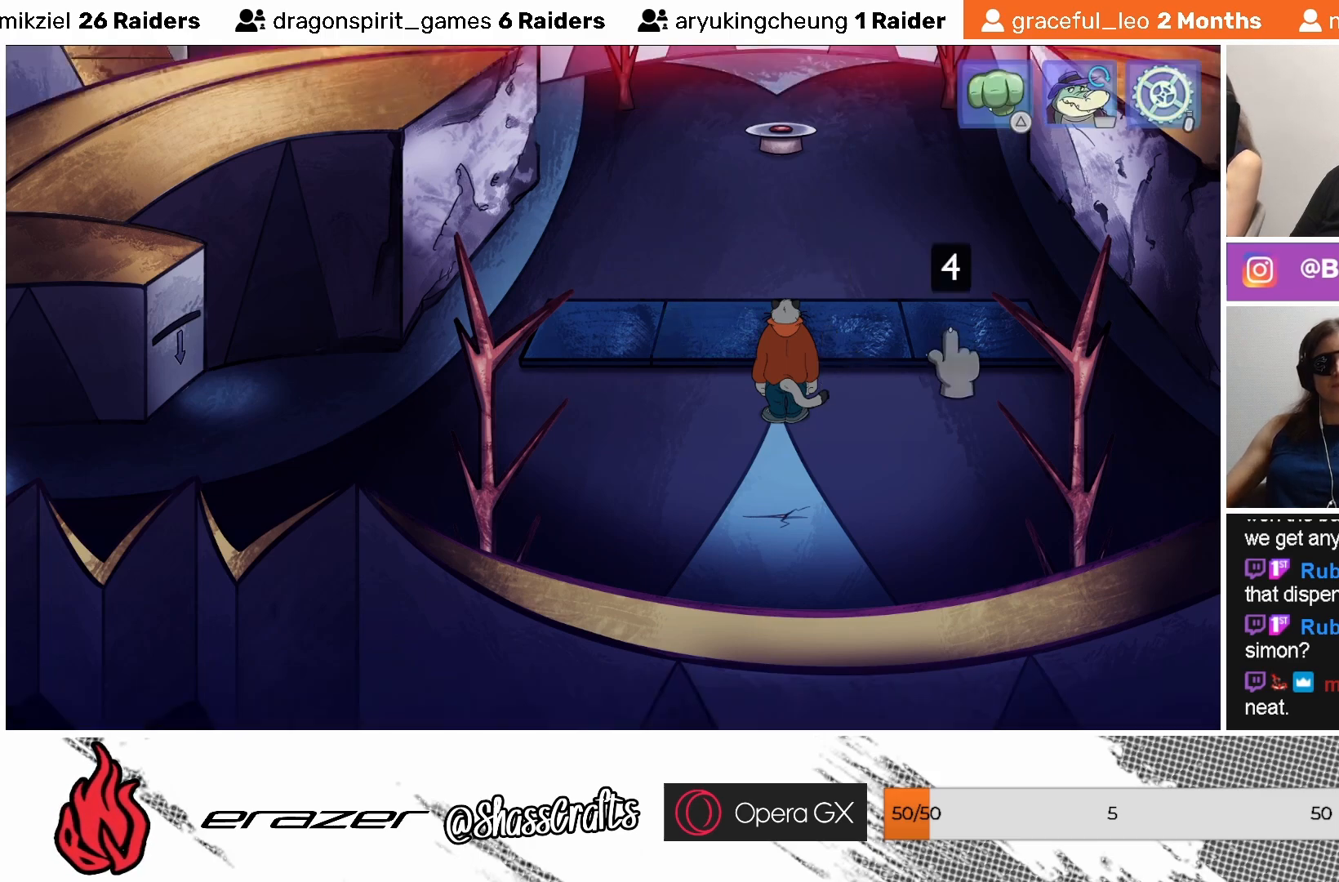
{"buttons": ["DPAD_LEFT"], "left_stick": "center", "events": [[17, "DPAD_RIGHT", "up"], [83, "DPAD_RIGHT", "down"], [183, "DPAD_RIGHT", "up"], [283, "DPAD_LEFT", "down"], [383, "DPAD_LEFT", "up"], [483, "DPAD_LEFT", "down"]]}
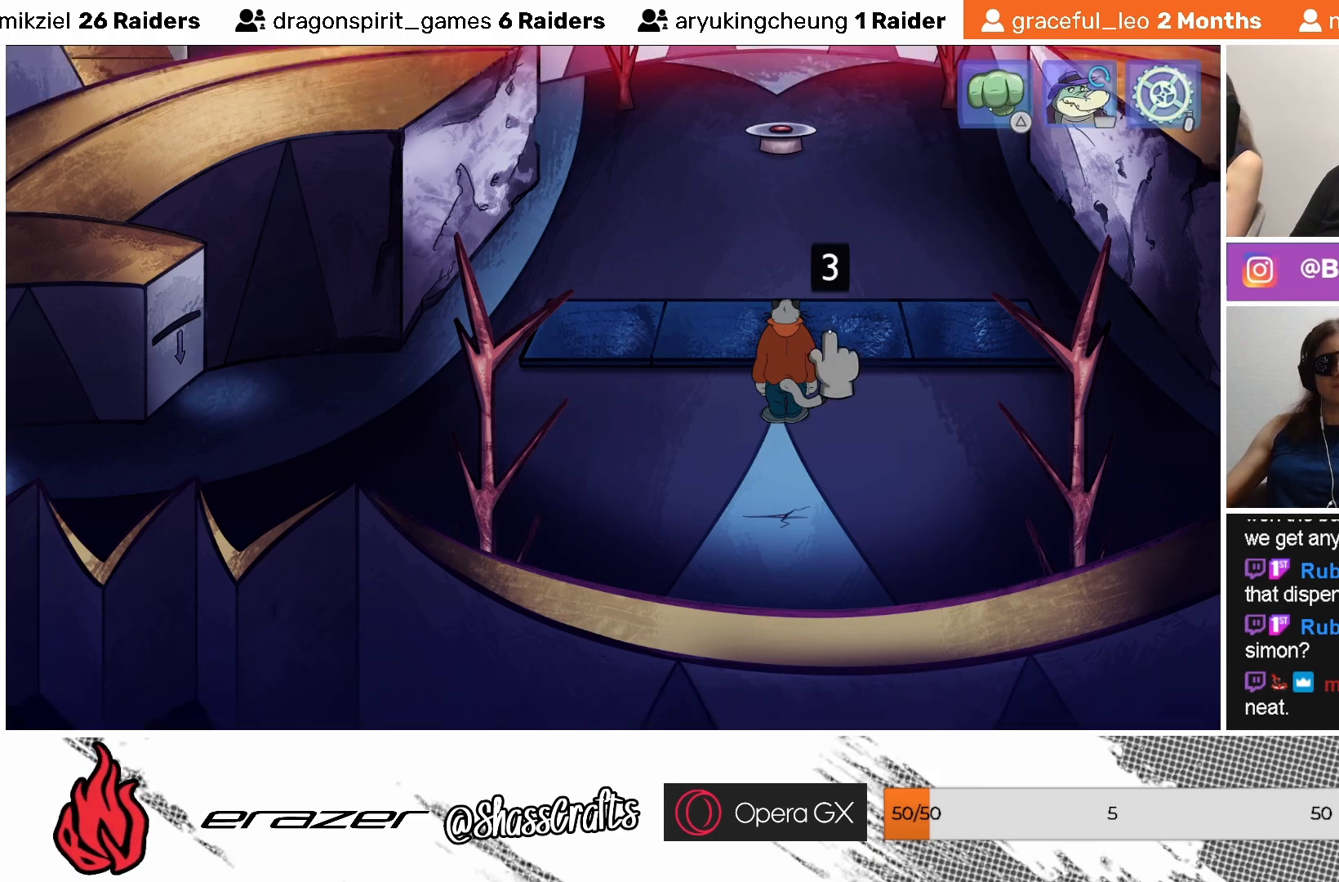
{"buttons": [], "left_stick": "center", "events": [[67, "DPAD_LEFT", "up"], [283, "DPAD_LEFT", "down"], [367, "DPAD_LEFT", "up"]]}
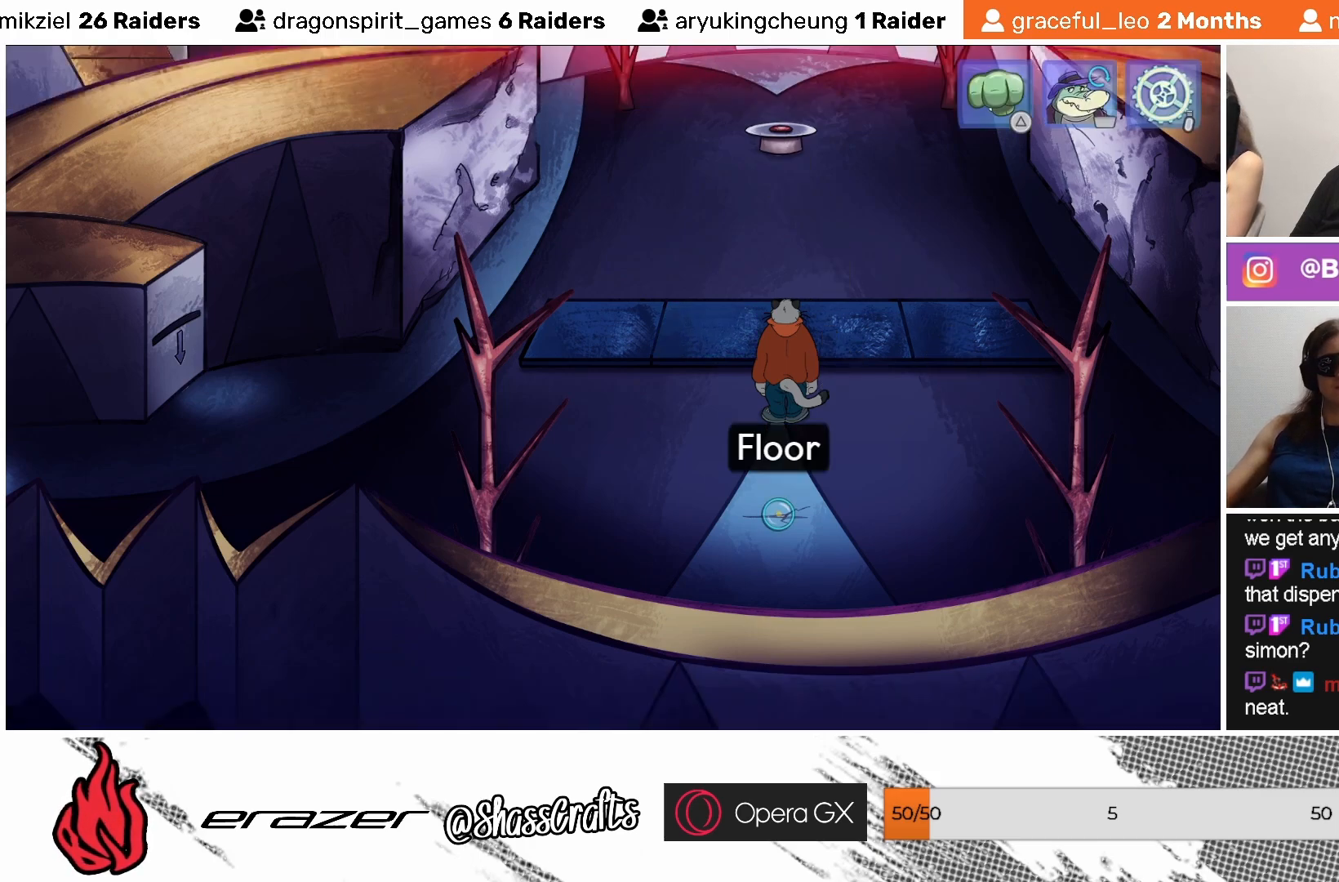
{"buttons": [], "left_stick": "center", "events": [[83, "DPAD_LEFT", "down"], [183, "DPAD_LEFT", "up"], [383, "DPAD_LEFT", "down"], [483, "DPAD_LEFT", "up"]]}
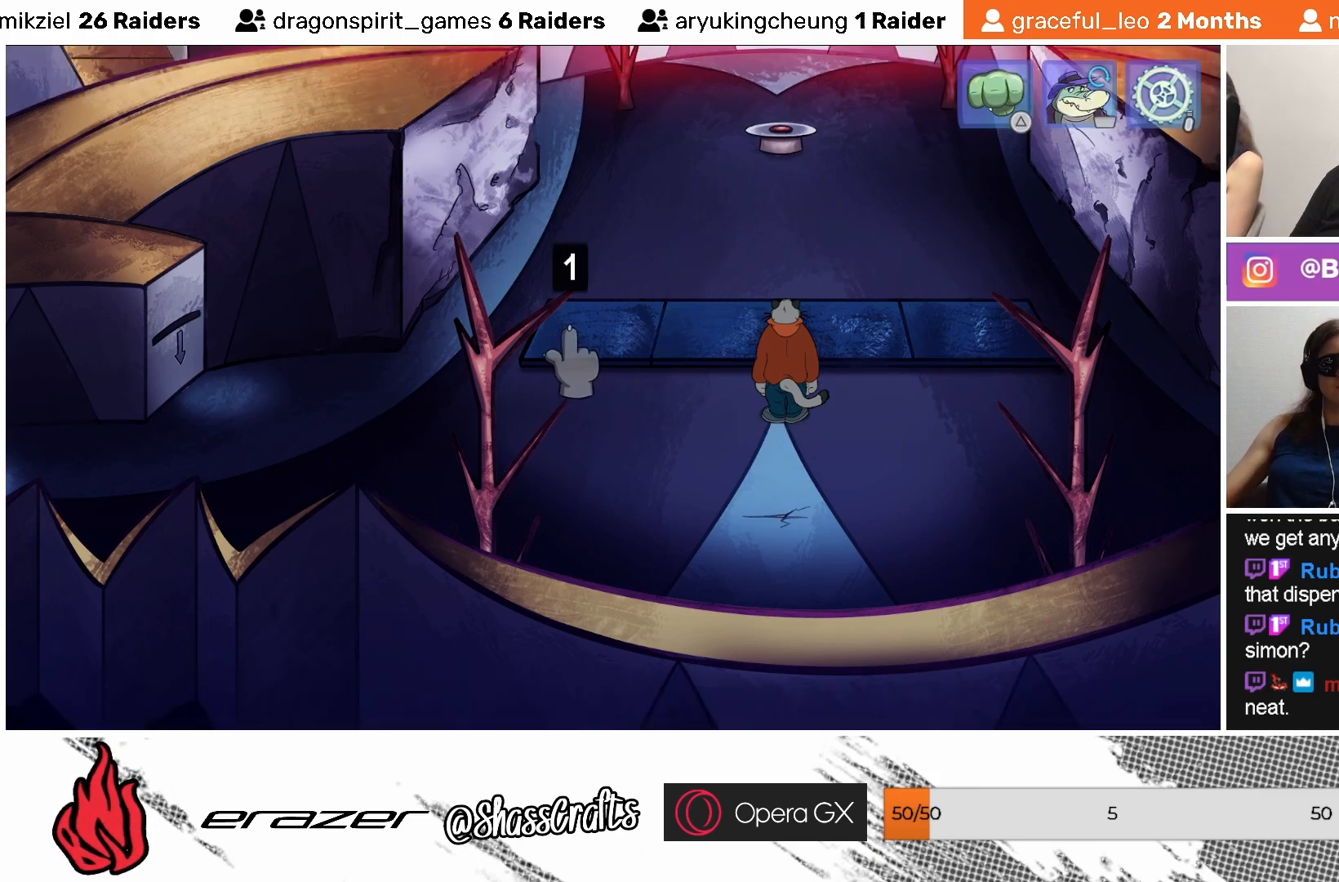
{"buttons": [], "left_stick": "center", "events": [[200, "CROSS", "down"], [283, "CROSS", "up"]]}
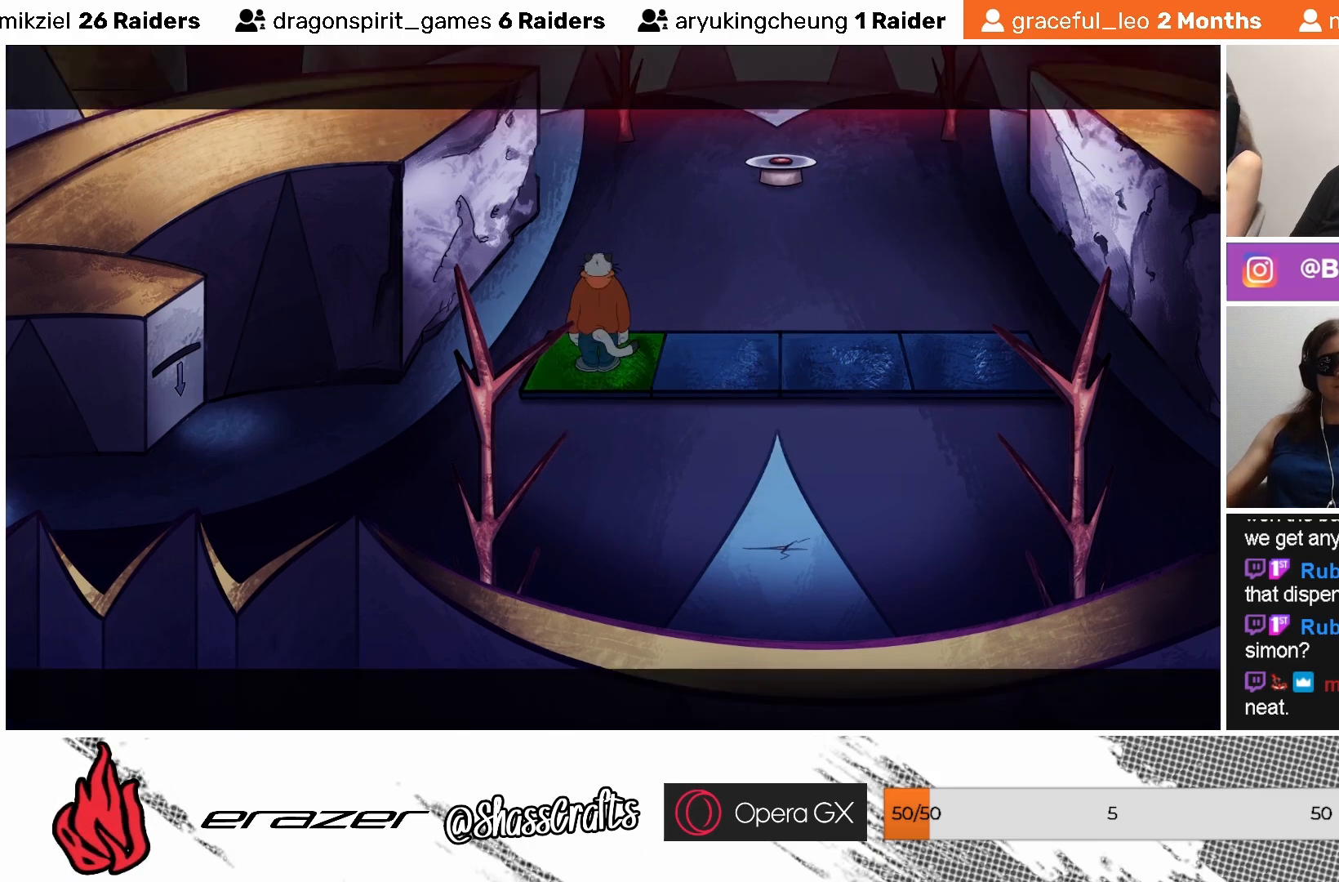
{"buttons": ["DPAD_RIGHT"], "left_stick": "center", "events": [[133, "DPAD_RIGHT", "down"], [233, "DPAD_RIGHT", "up"], [317, "DPAD_RIGHT", "down"], [383, "DPAD_RIGHT", "up"], [483, "DPAD_RIGHT", "down"]]}
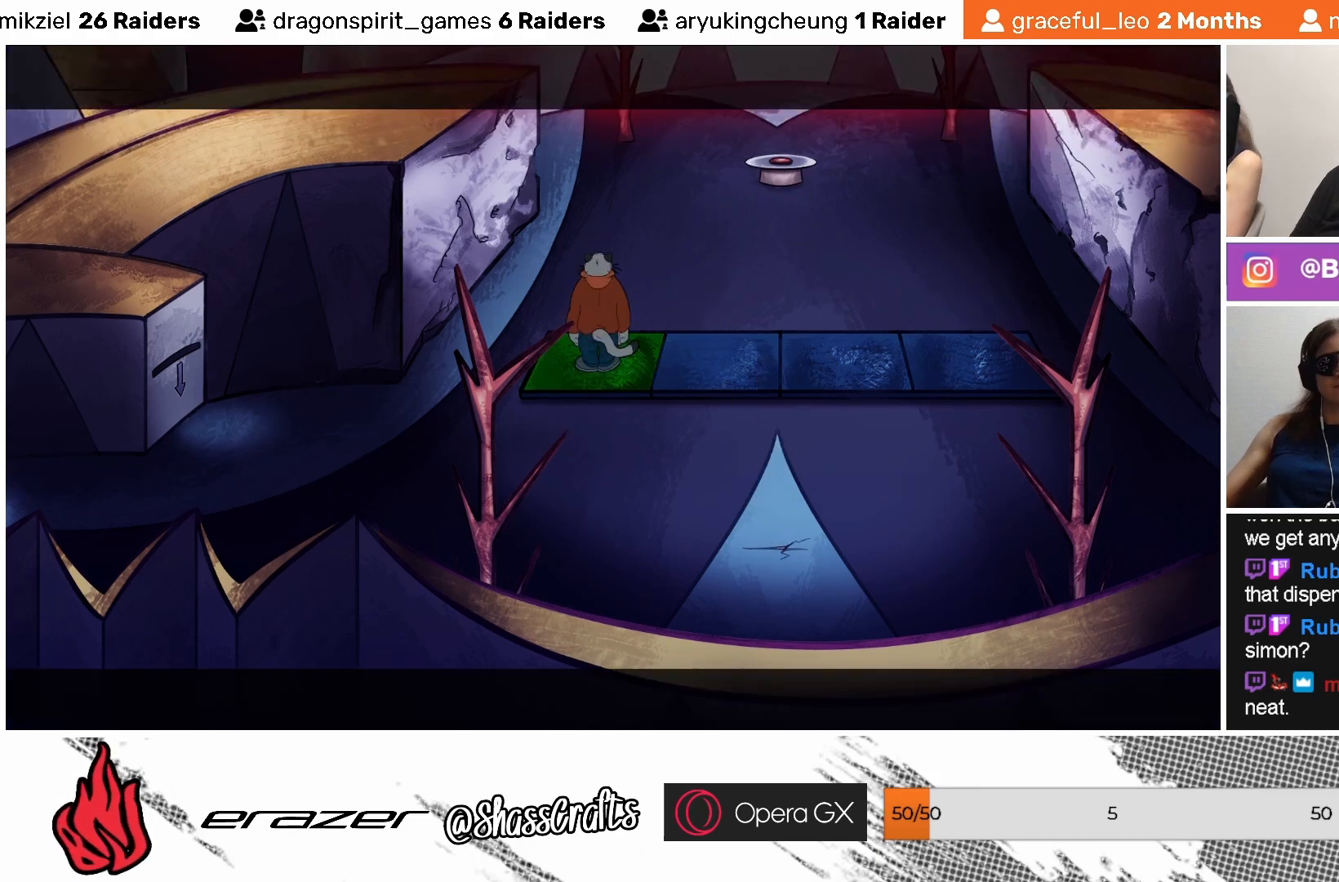
{"buttons": ["DPAD_RIGHT"], "left_stick": "center", "events": [[33, "DPAD_RIGHT", "up"], [133, "DPAD_RIGHT", "down"], [217, "DPAD_RIGHT", "up"], [283, "DPAD_RIGHT", "down"], [383, "DPAD_RIGHT", "up"], [433, "DPAD_RIGHT", "down"]]}
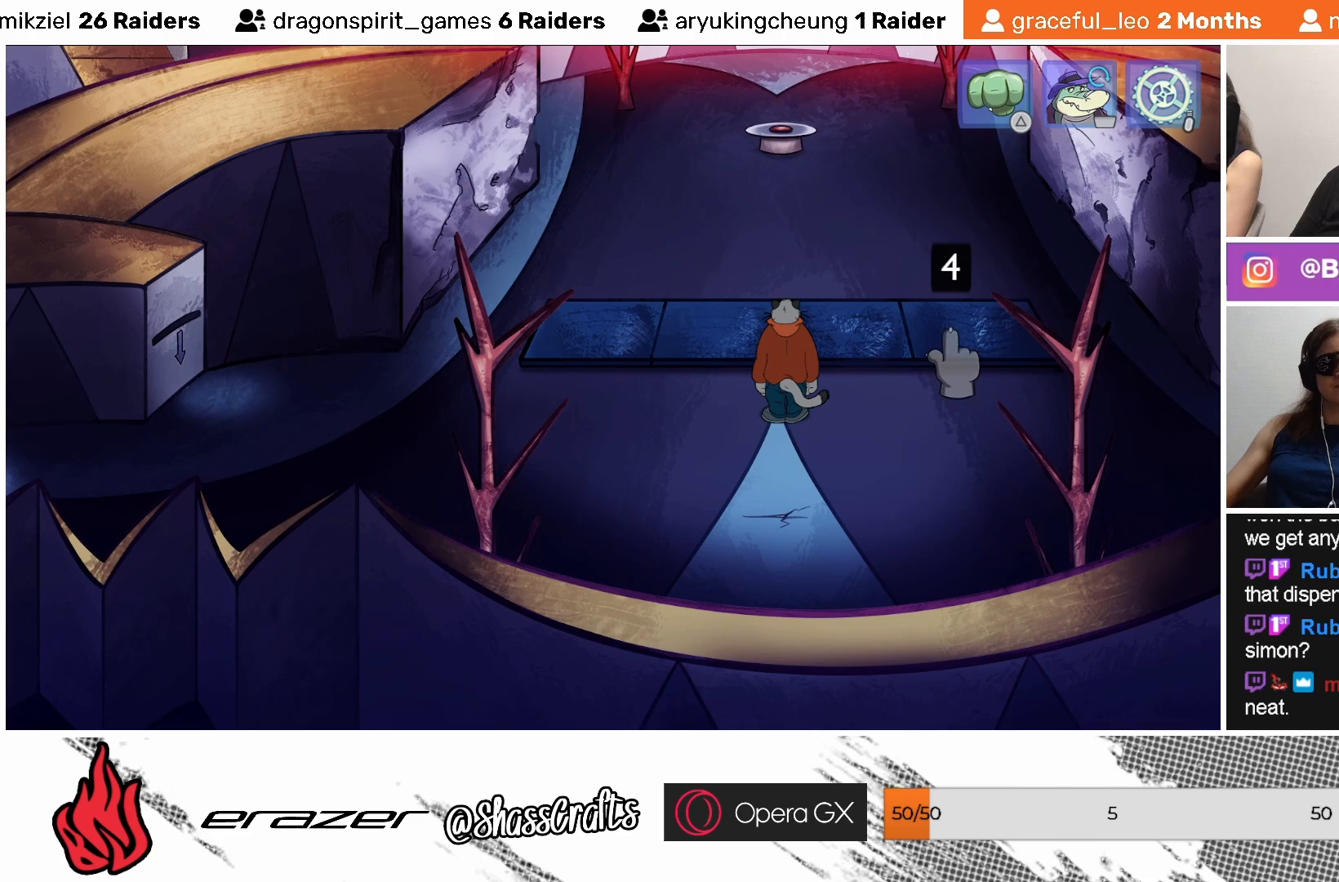
{"buttons": ["DPAD_RIGHT"], "left_stick": "center", "events": [[17, "DPAD_RIGHT", "up"], [117, "DPAD_RIGHT", "down"], [183, "DPAD_RIGHT", "up"], [267, "DPAD_RIGHT", "down"], [367, "DPAD_RIGHT", "up"], [433, "DPAD_RIGHT", "down"]]}
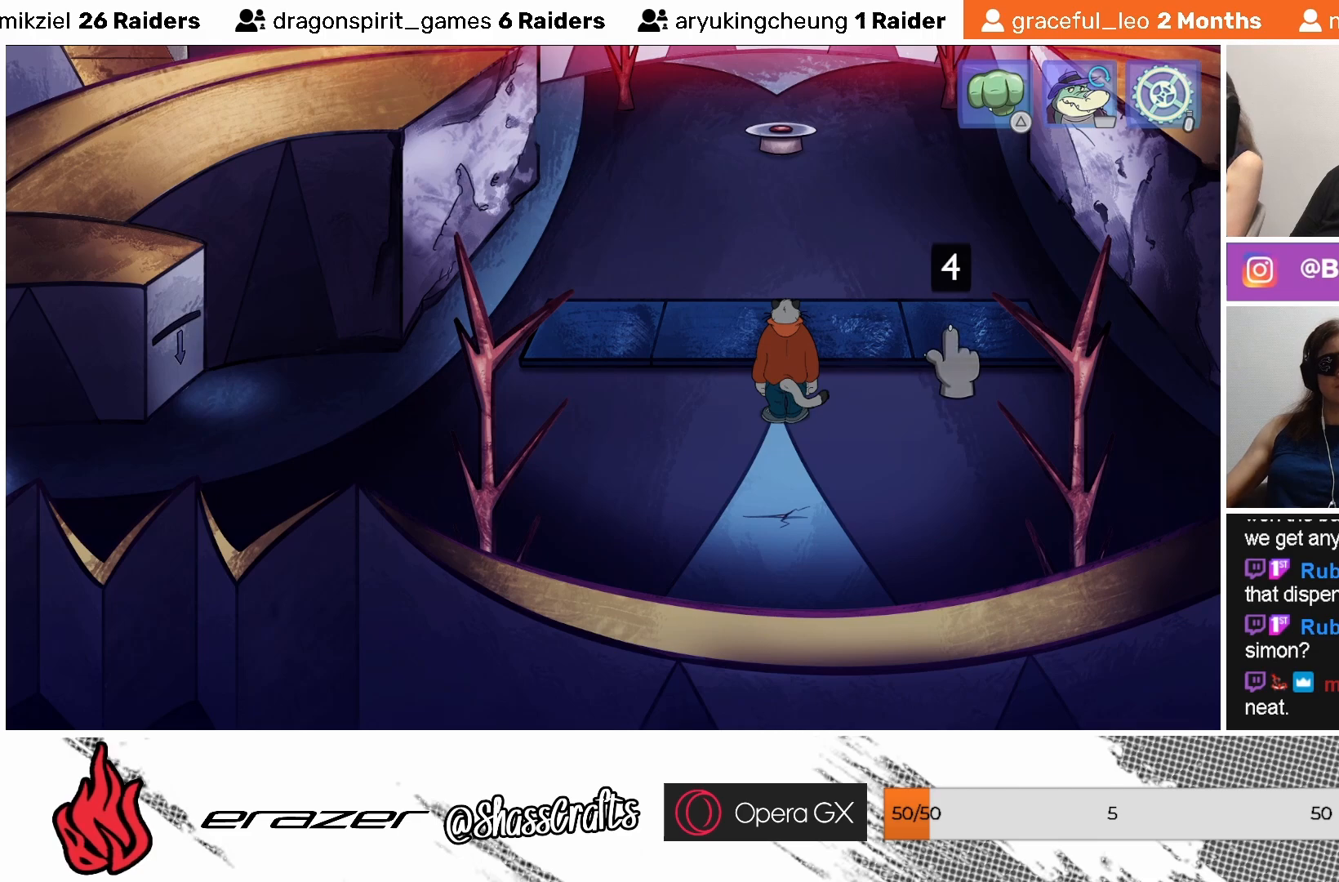
{"buttons": [], "left_stick": "center", "events": [[17, "DPAD_RIGHT", "up"], [133, "CROSS", "down"], [233, "CROSS", "up"]]}
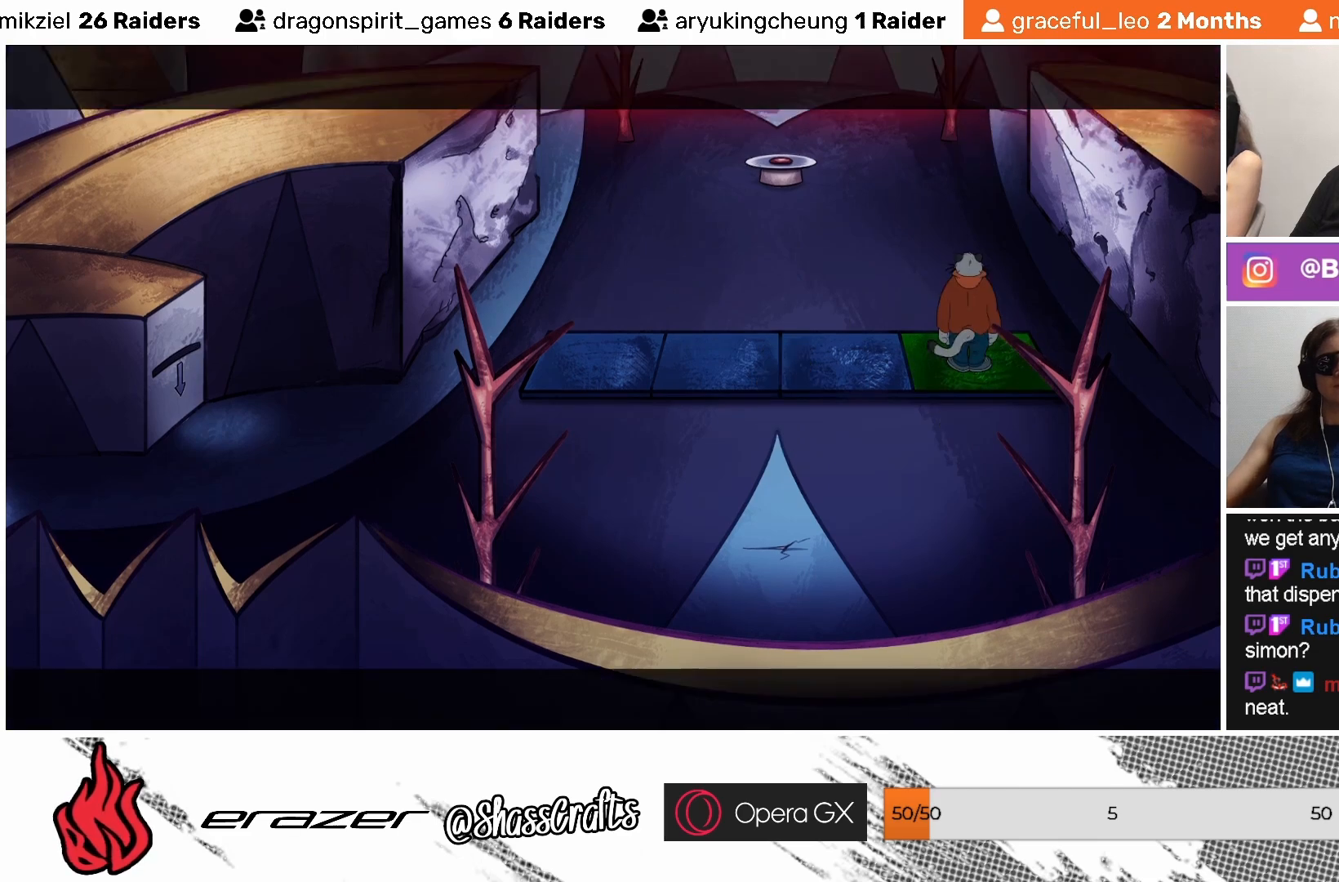
{"buttons": [], "left_stick": "center", "events": [[383, "CROSS", "down"], [433, "CROSS", "up"]]}
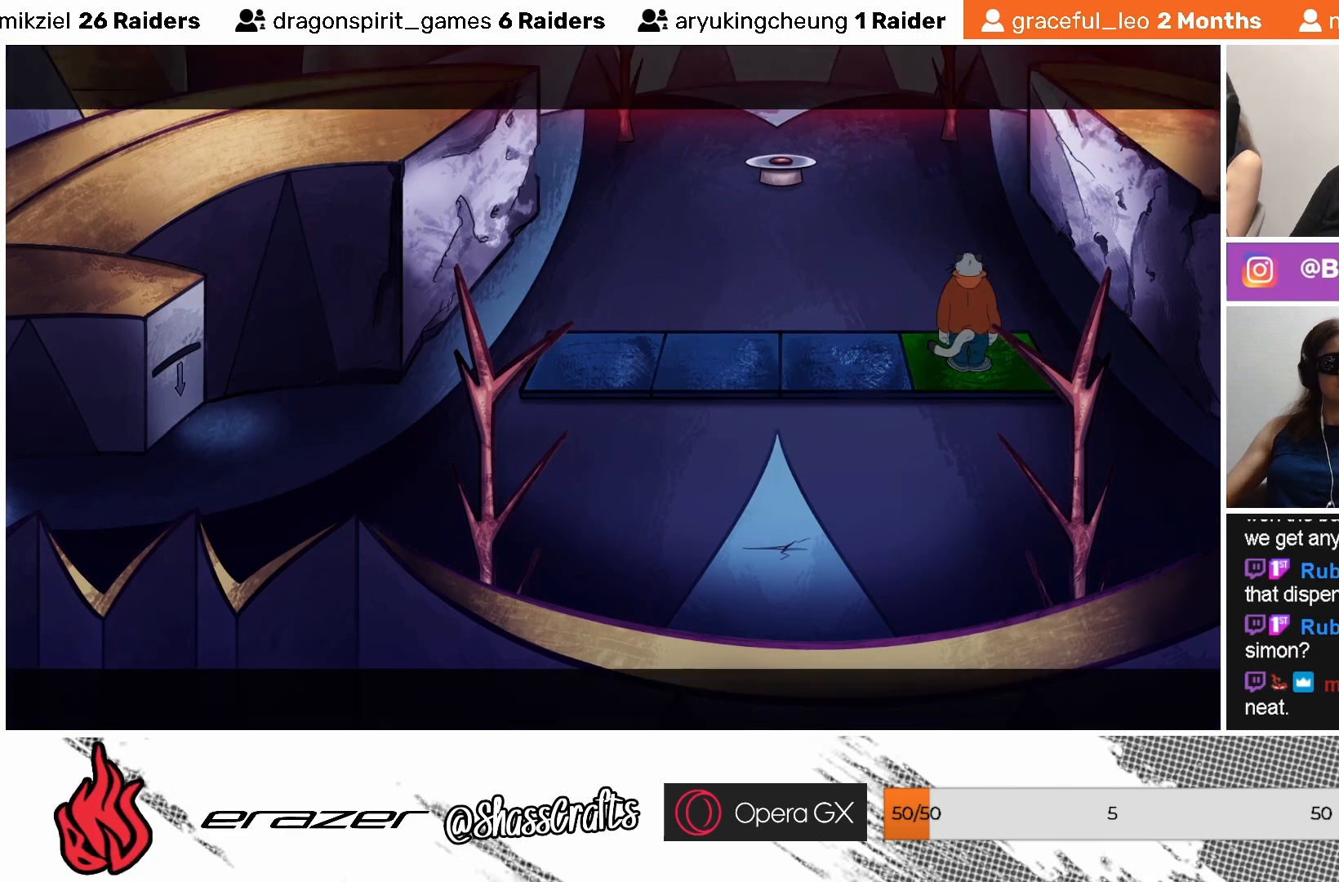
{"buttons": [], "left_stick": "center", "events": []}
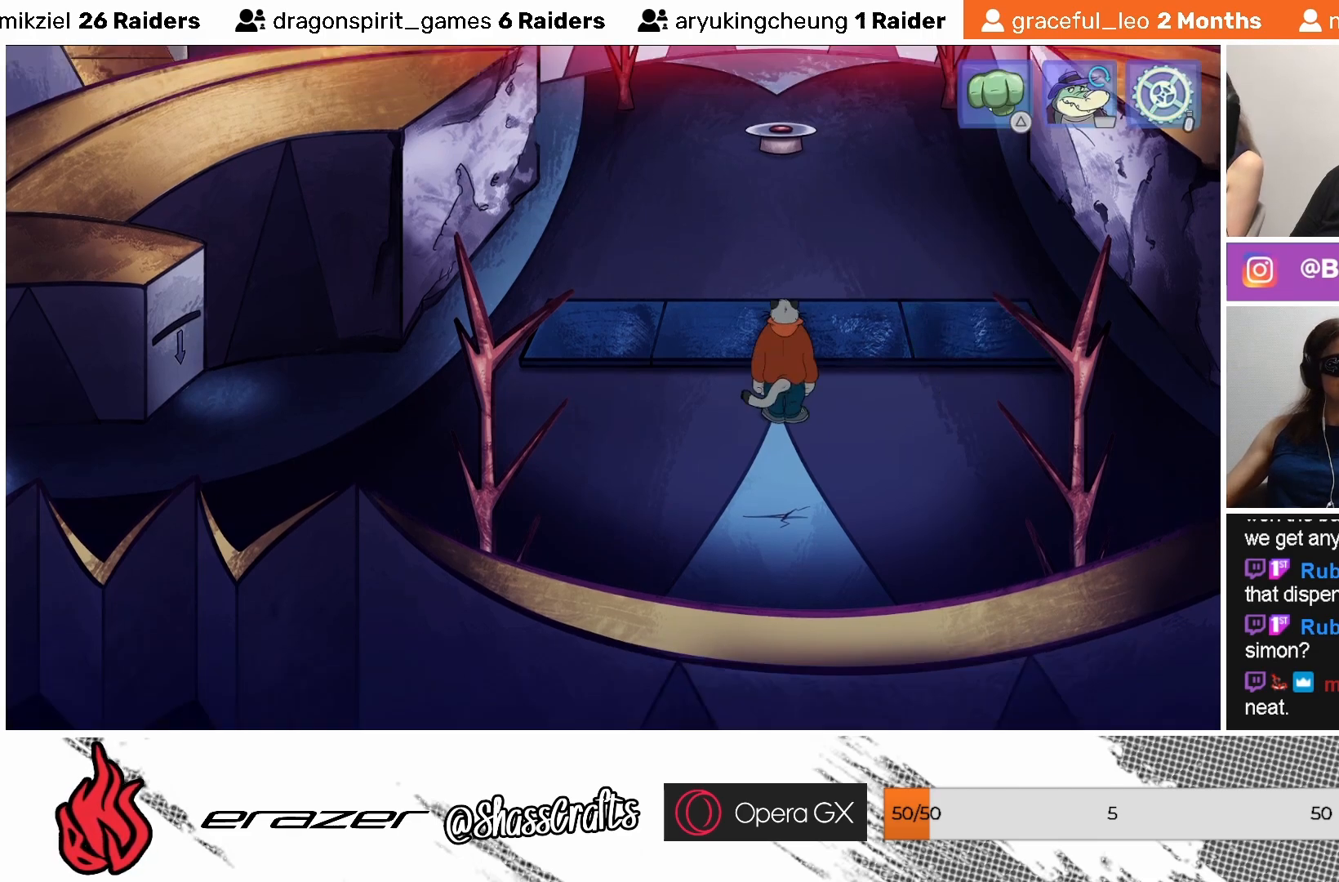
{"buttons": [], "left_stick": "center", "events": []}
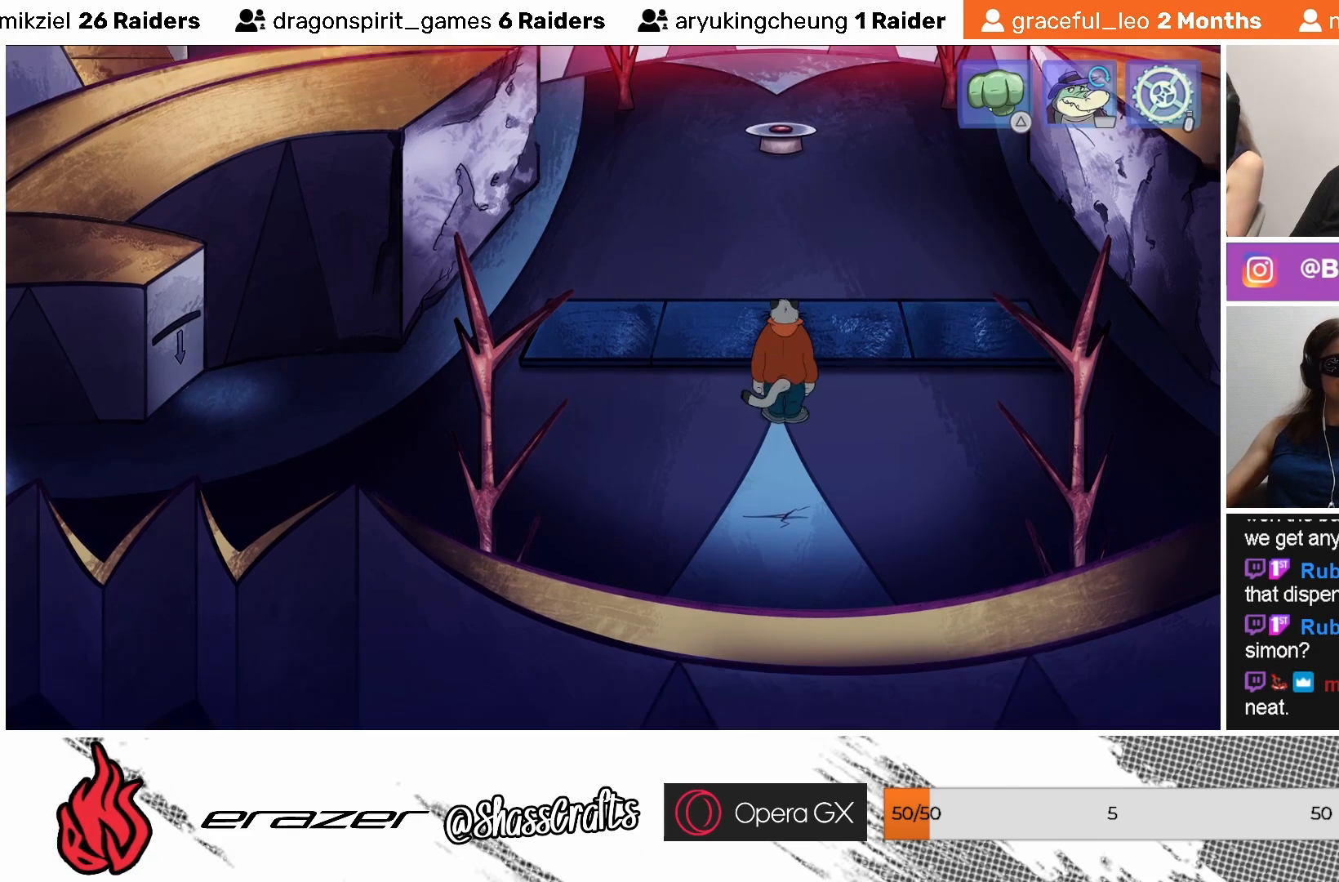
{"buttons": [], "left_stick": "center", "events": []}
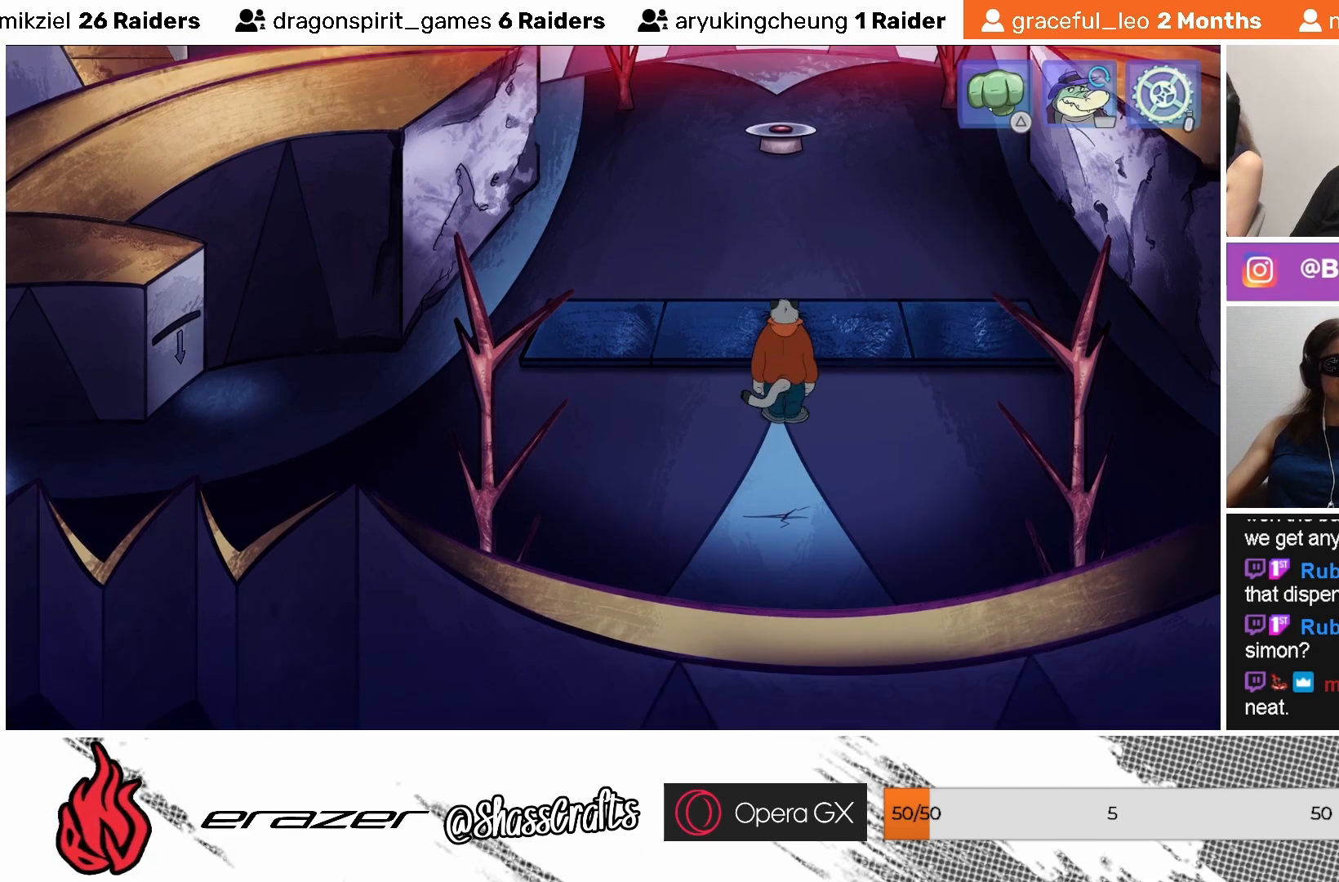
{"buttons": [], "left_stick": "center", "events": []}
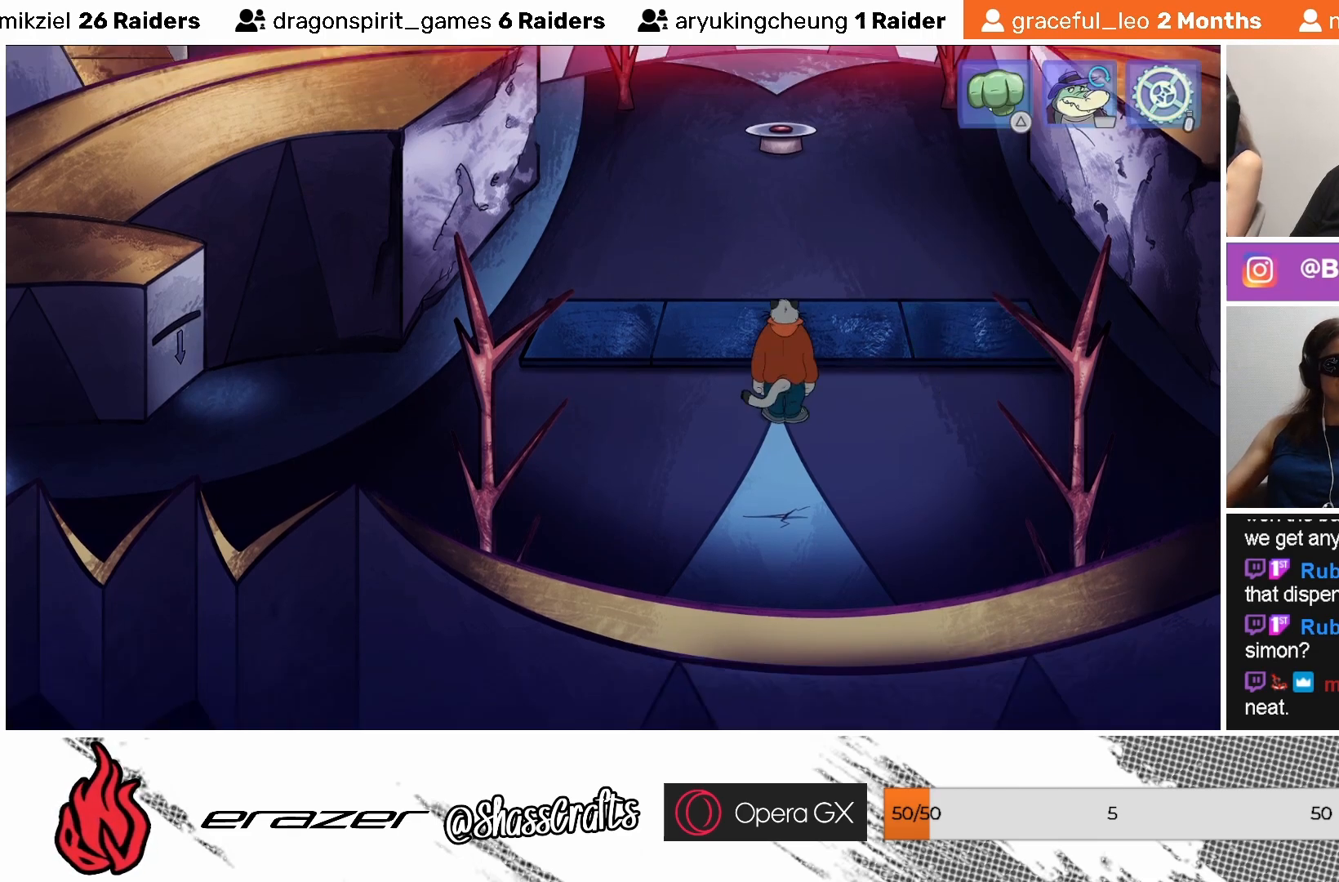
{"buttons": [], "left_stick": "center", "events": []}
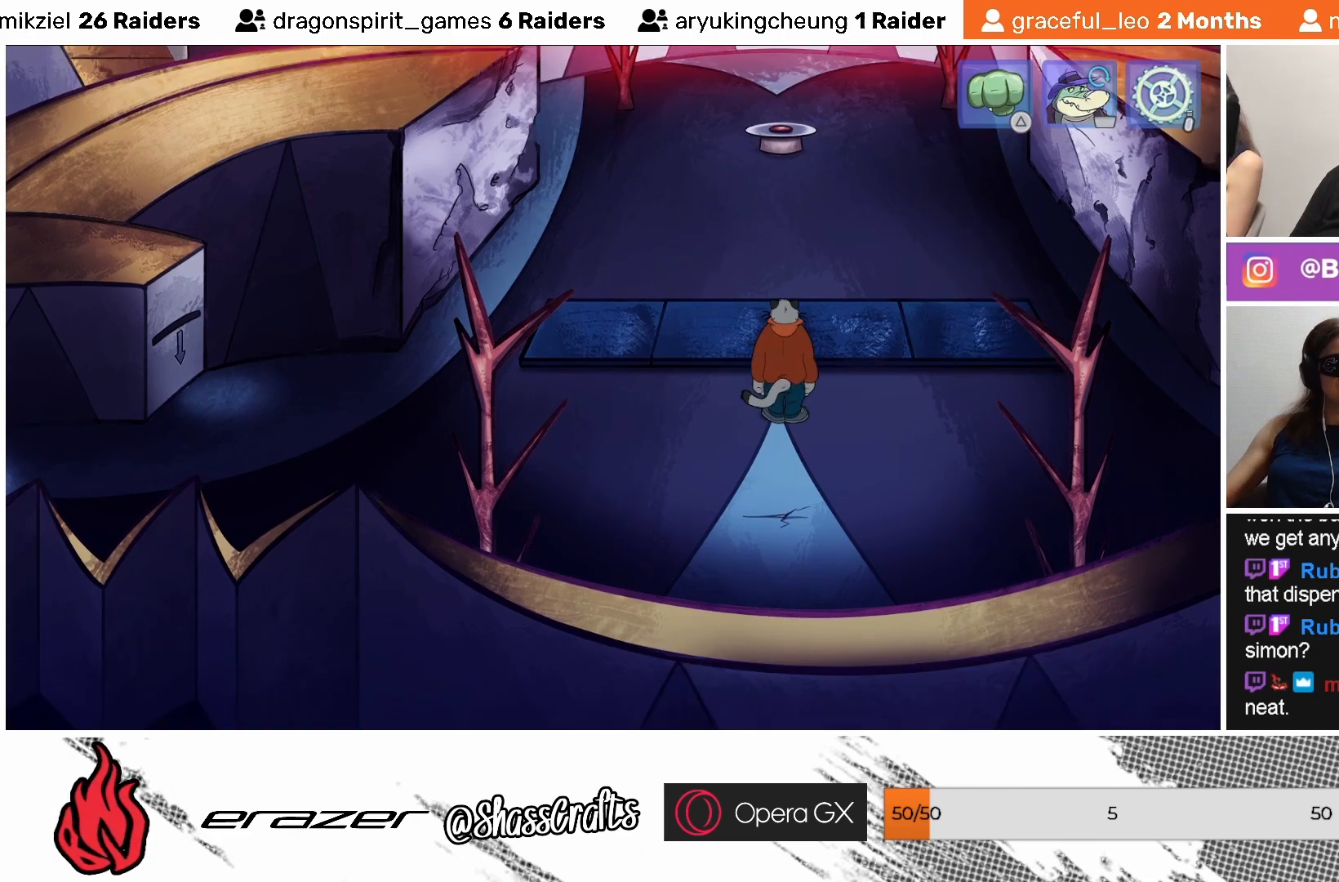
{"buttons": [], "left_stick": "center", "events": []}
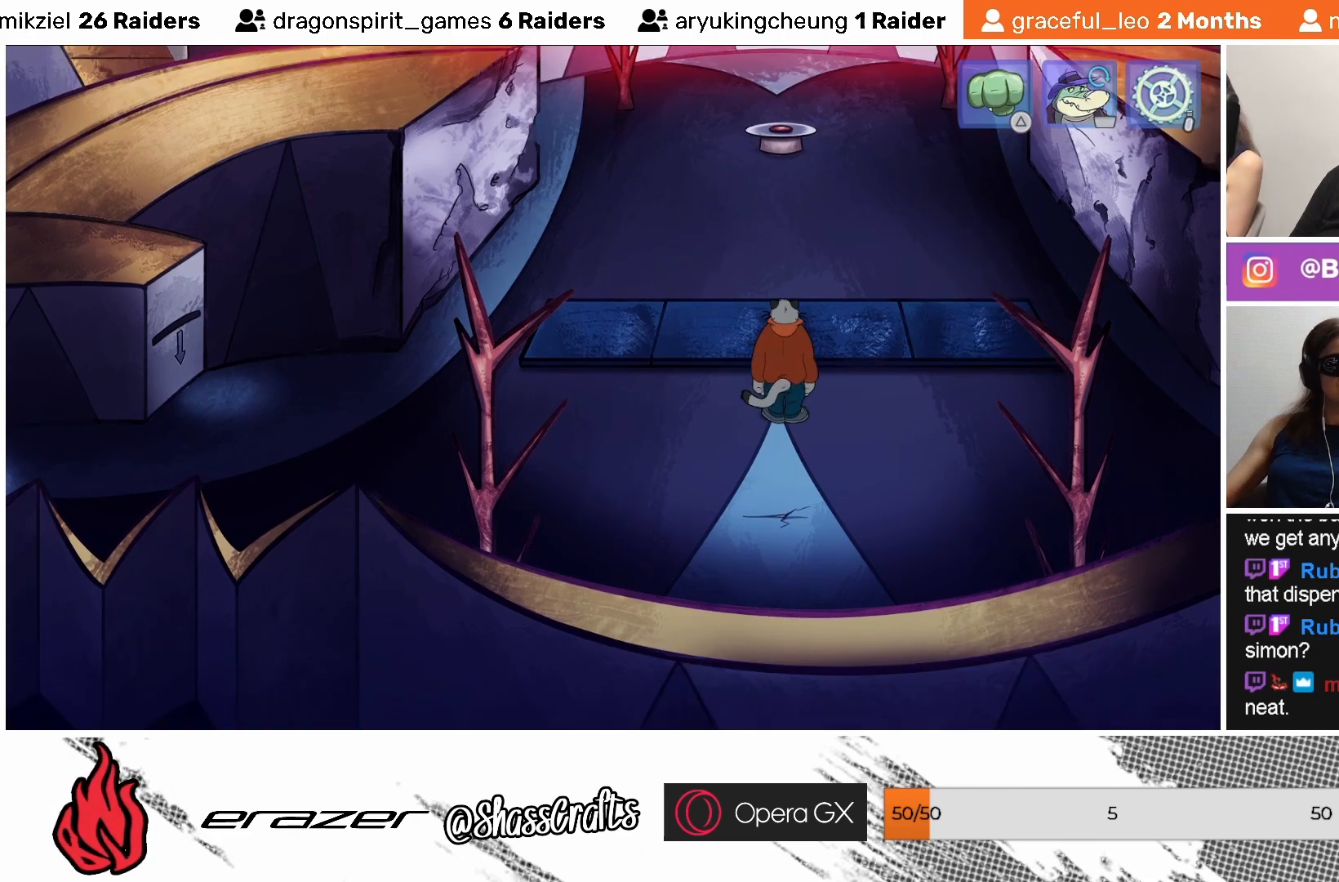
{"buttons": ["DPAD_LEFT"], "left_stick": "center", "events": [[433, "DPAD_LEFT", "down"]]}
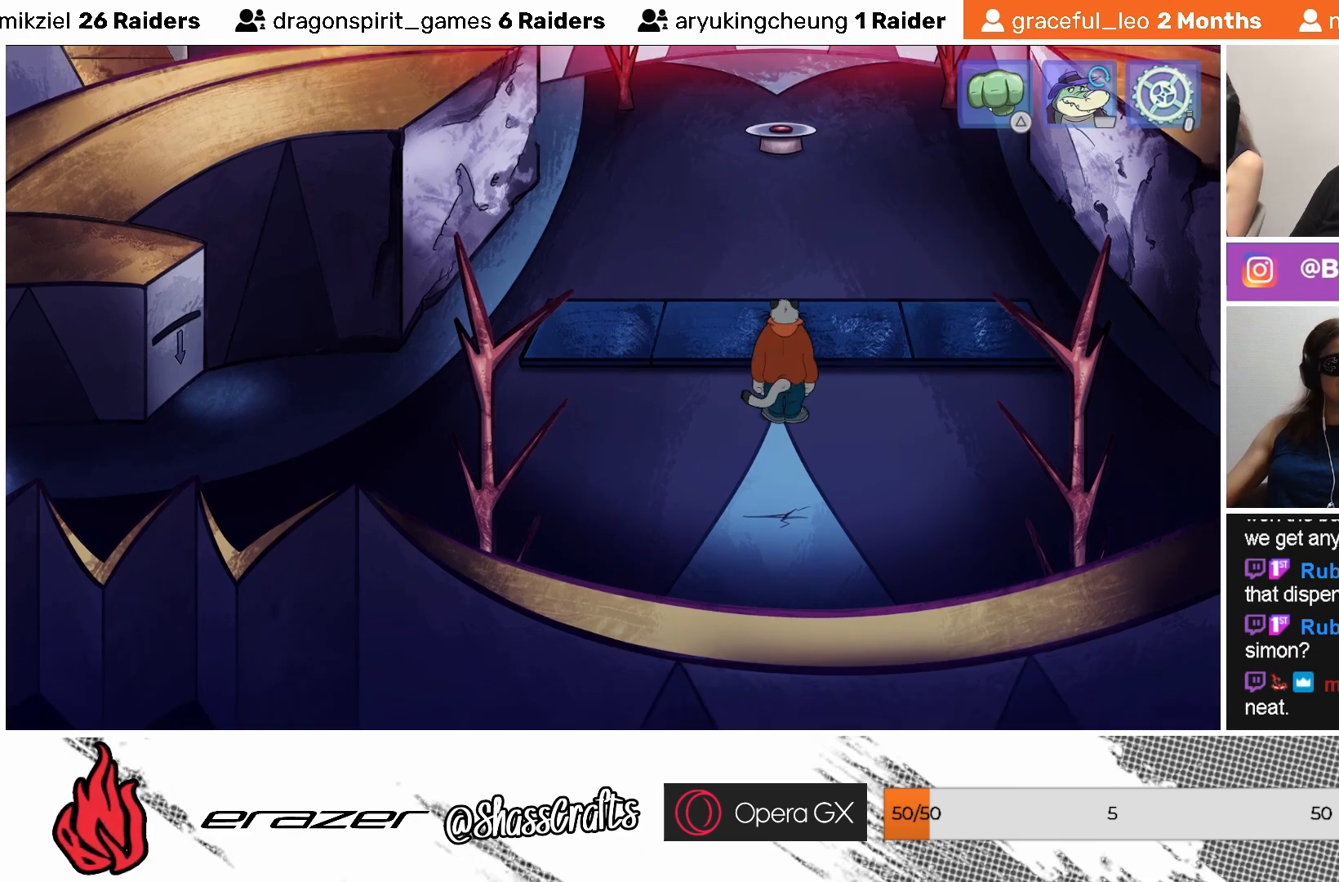
{"buttons": ["DPAD_RIGHT"], "left_stick": "center", "events": [[33, "DPAD_LEFT", "up"], [433, "DPAD_RIGHT", "down"]]}
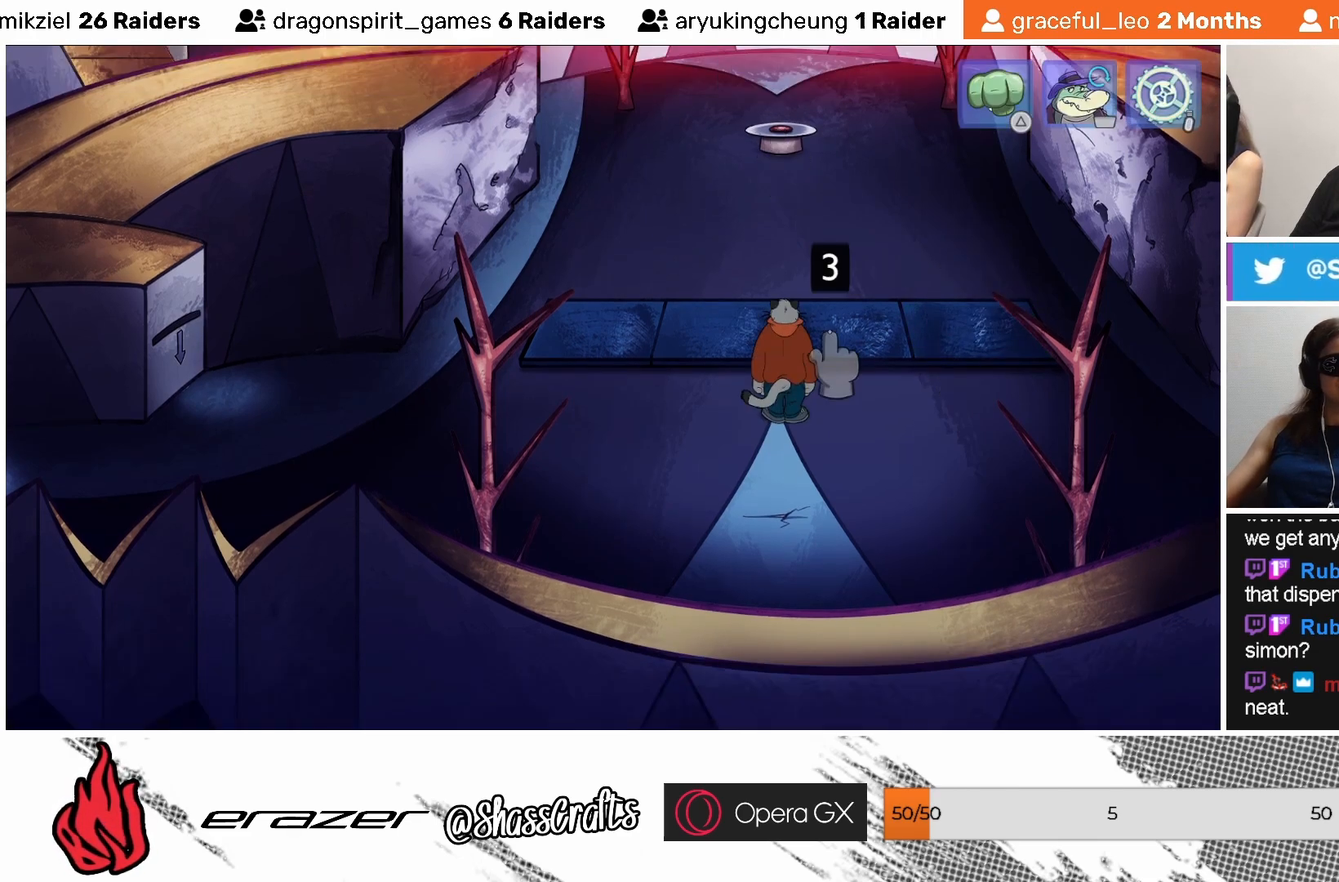
{"buttons": ["DPAD_RIGHT"], "left_stick": "center", "events": [[17, "DPAD_RIGHT", "up"], [133, "DPAD_RIGHT", "down"], [183, "DPAD_RIGHT", "up"], [283, "DPAD_RIGHT", "down"], [383, "DPAD_RIGHT", "up"], [467, "DPAD_RIGHT", "down"]]}
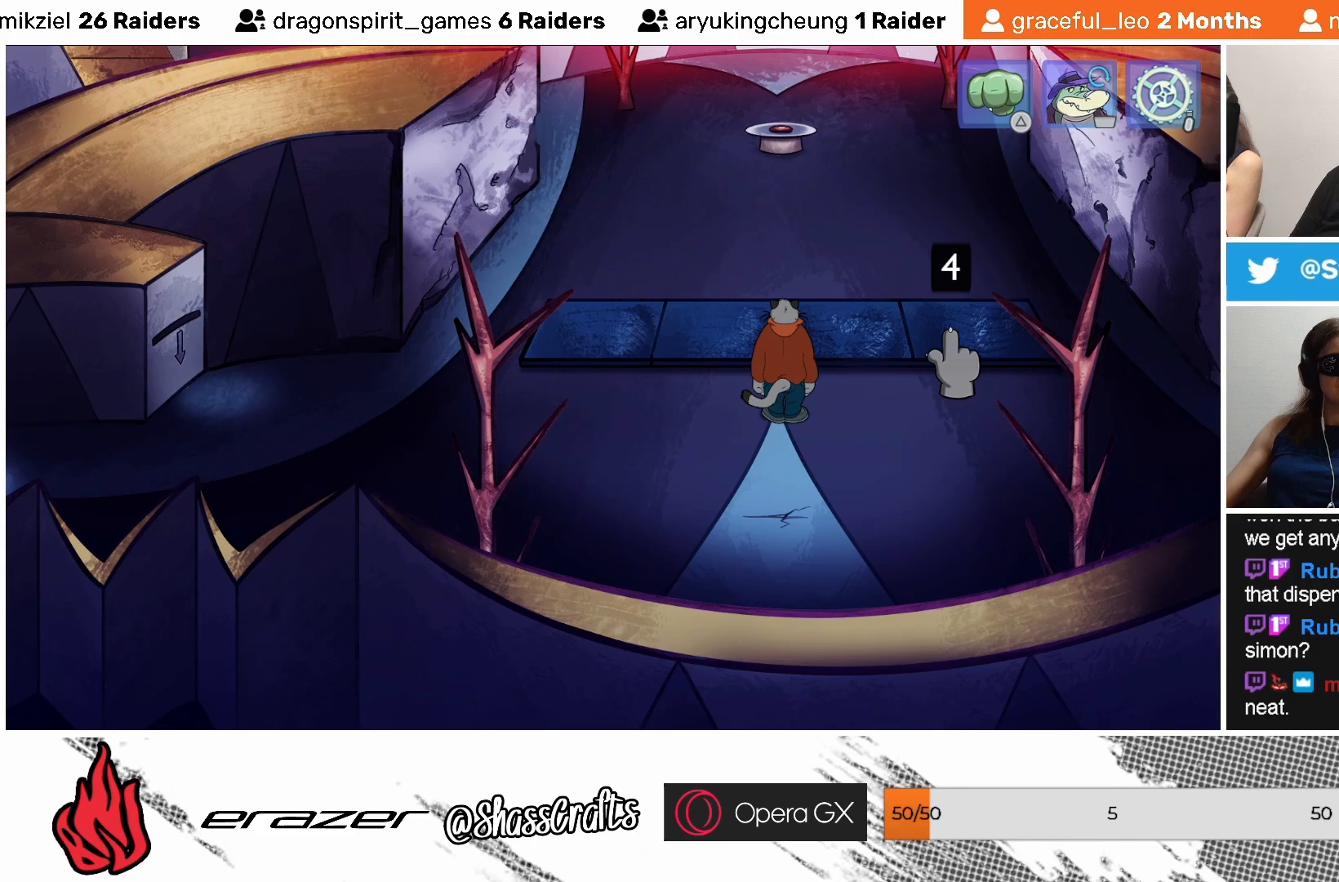
{"buttons": ["DPAD_LEFT"], "left_stick": "center", "events": [[33, "DPAD_RIGHT", "up"], [233, "DPAD_LEFT", "down"], [333, "DPAD_LEFT", "up"], [433, "DPAD_LEFT", "down"]]}
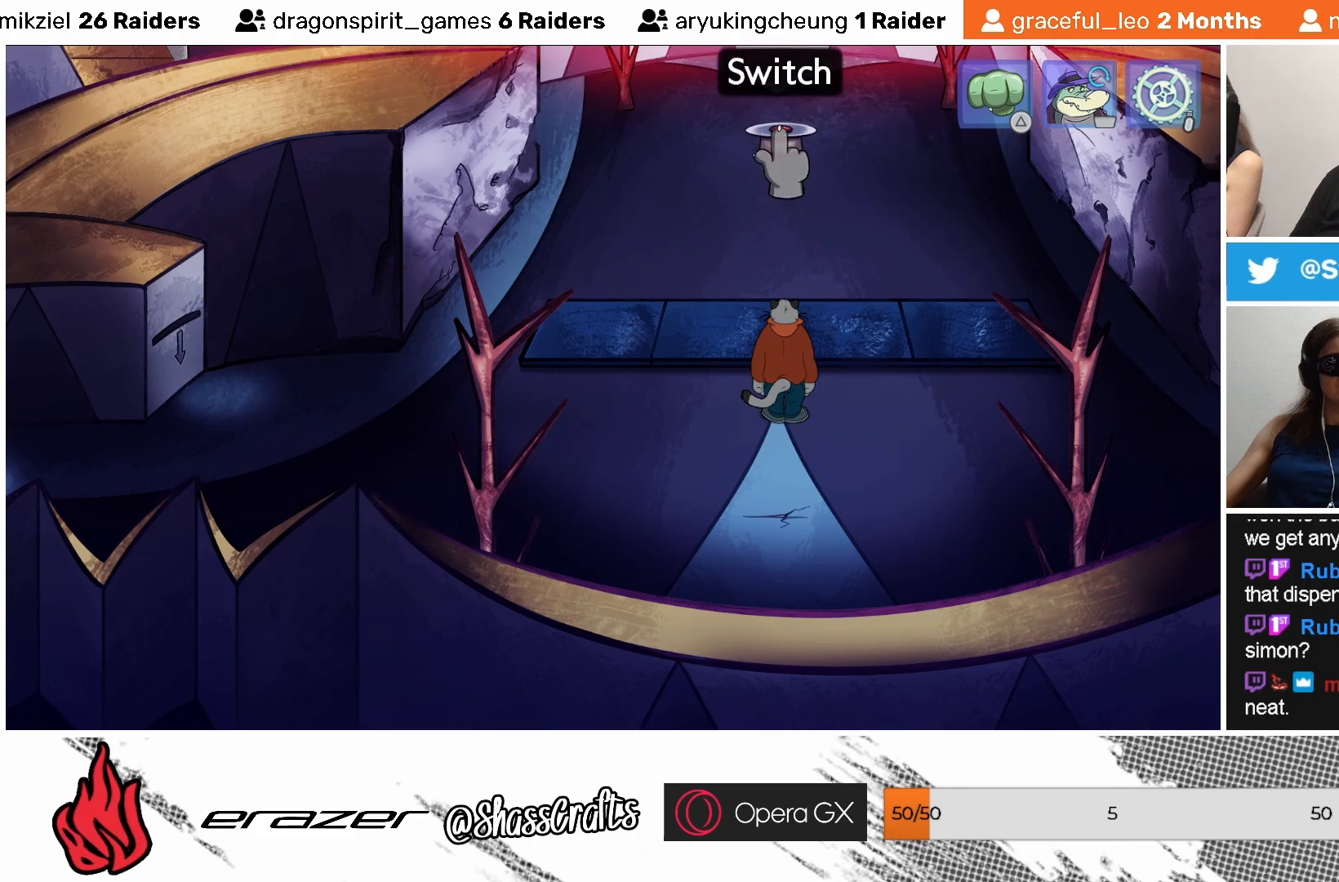
{"buttons": [], "left_stick": "center", "events": [[17, "DPAD_LEFT", "up"]]}
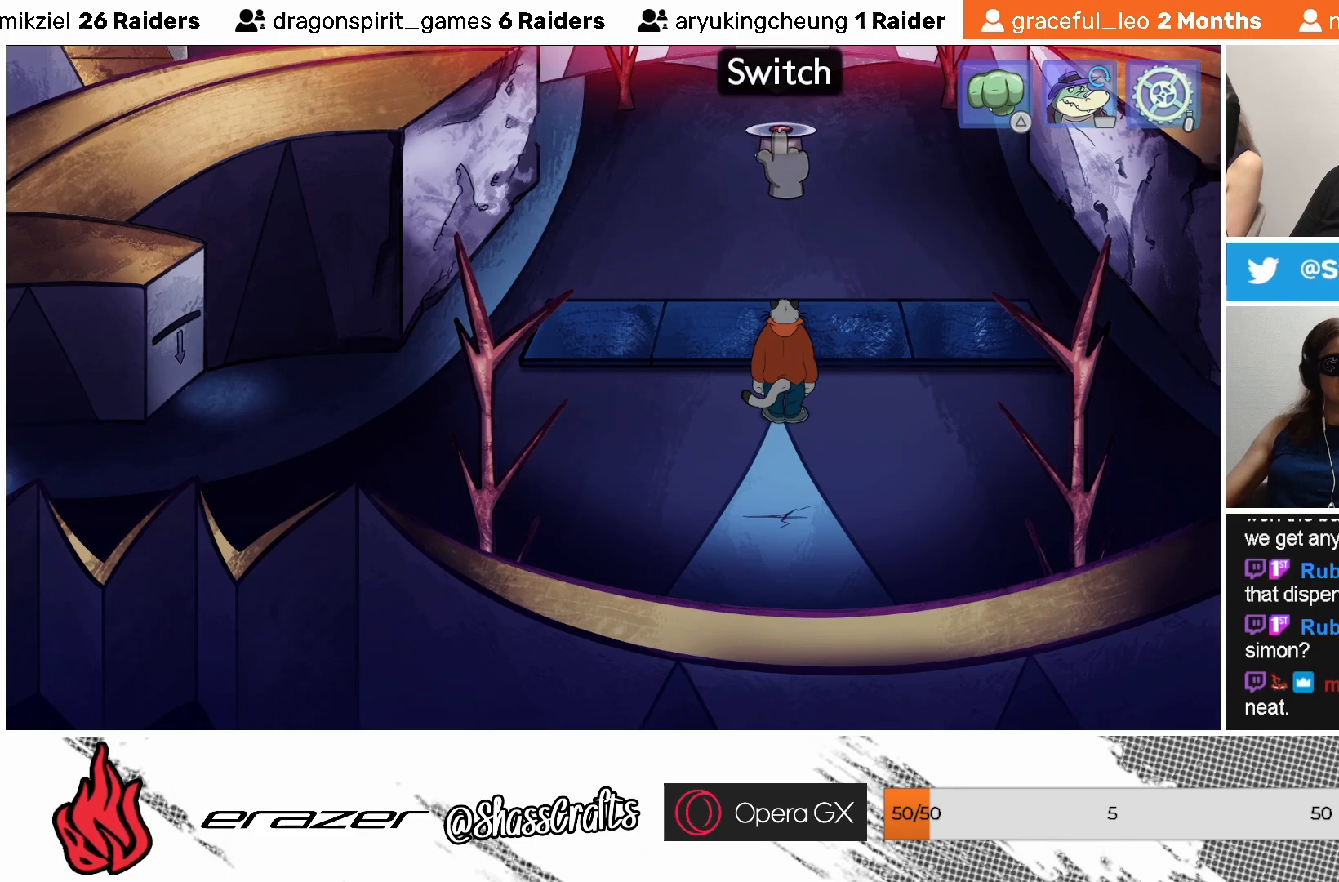
{"buttons": [], "left_stick": "center", "events": [[33, "DPAD_RIGHT", "down"], [83, "DPAD_RIGHT", "up"], [233, "CROSS", "down"], [333, "CROSS", "up"]]}
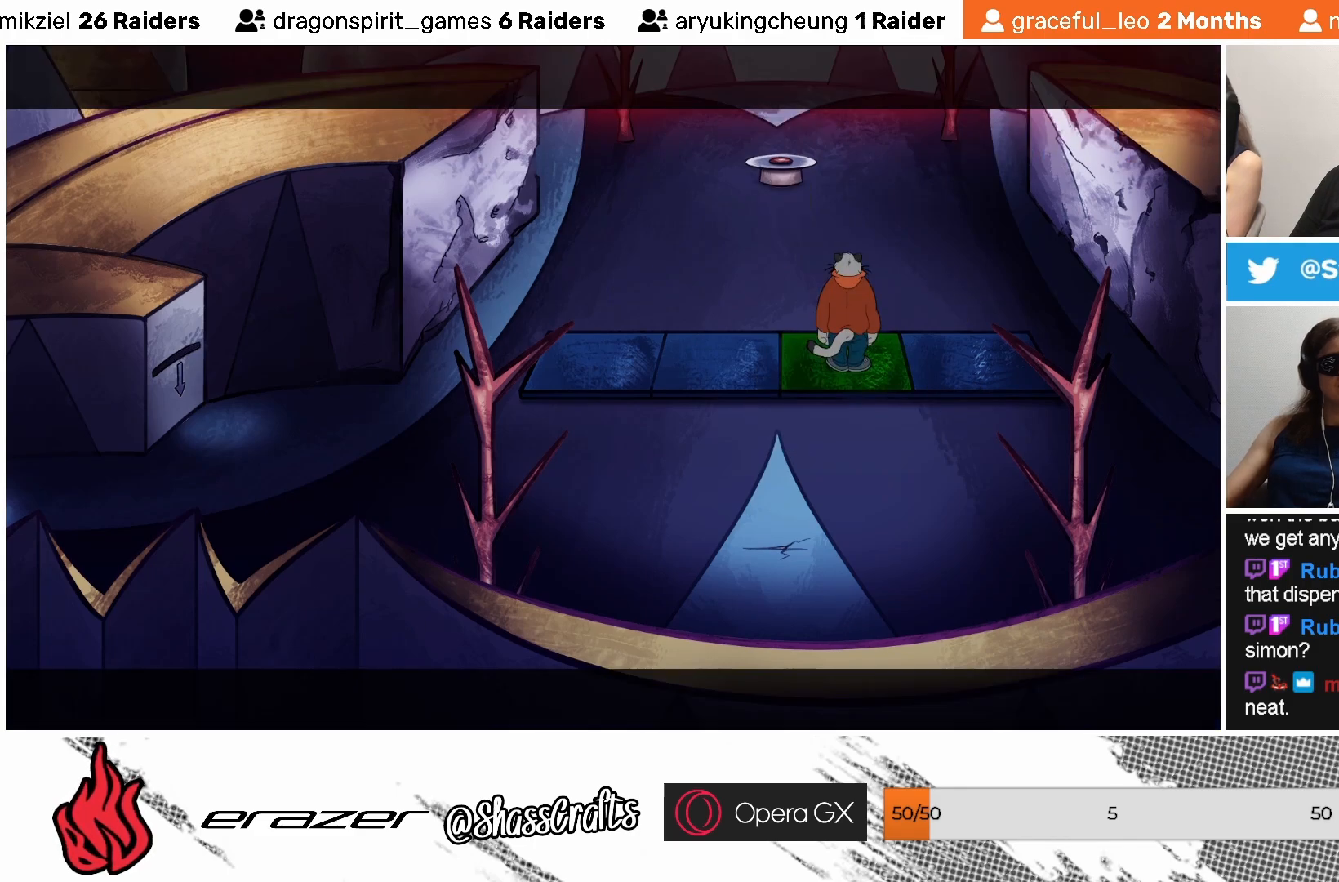
{"buttons": [], "left_stick": "center", "events": []}
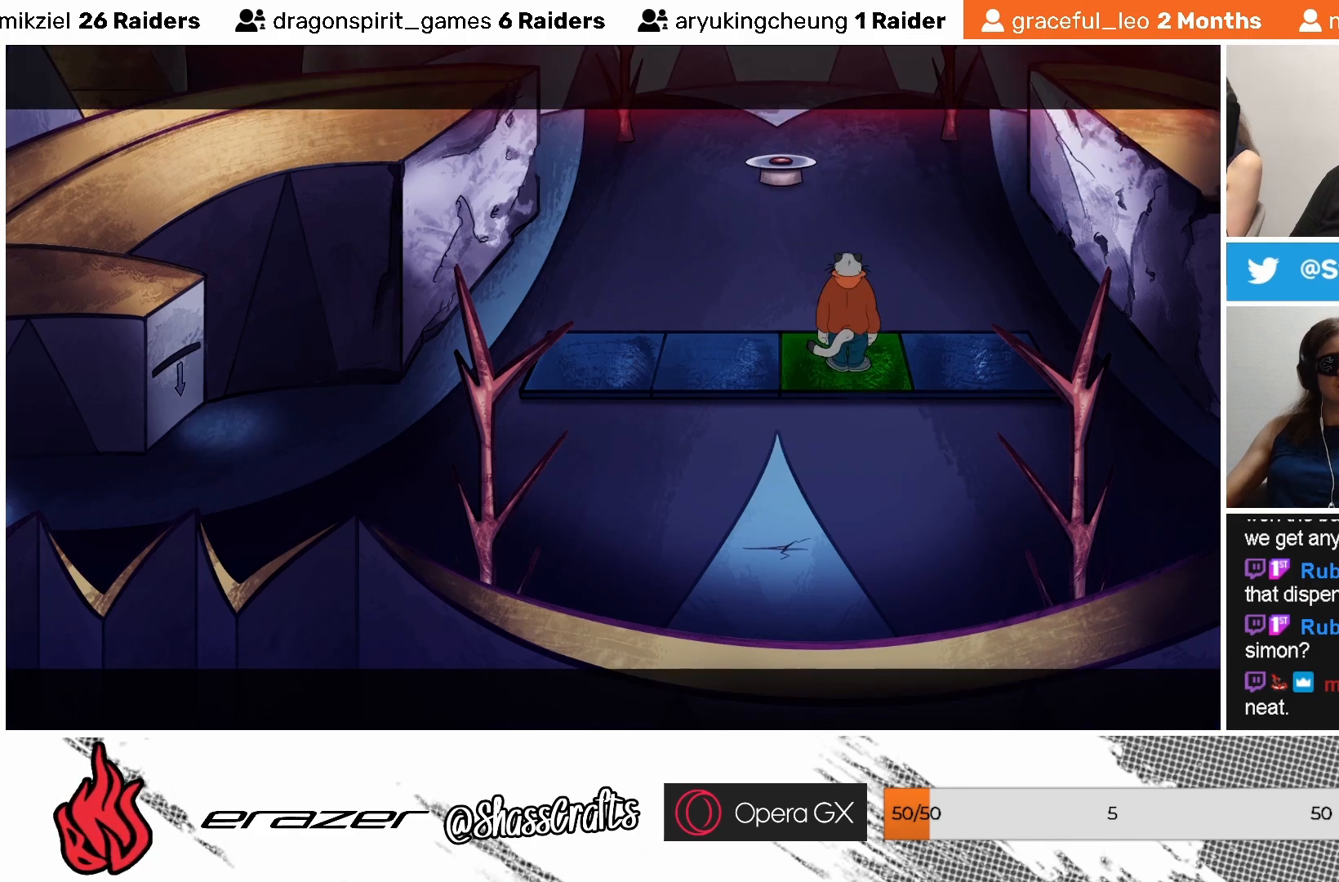
{"buttons": [], "left_stick": "center", "events": []}
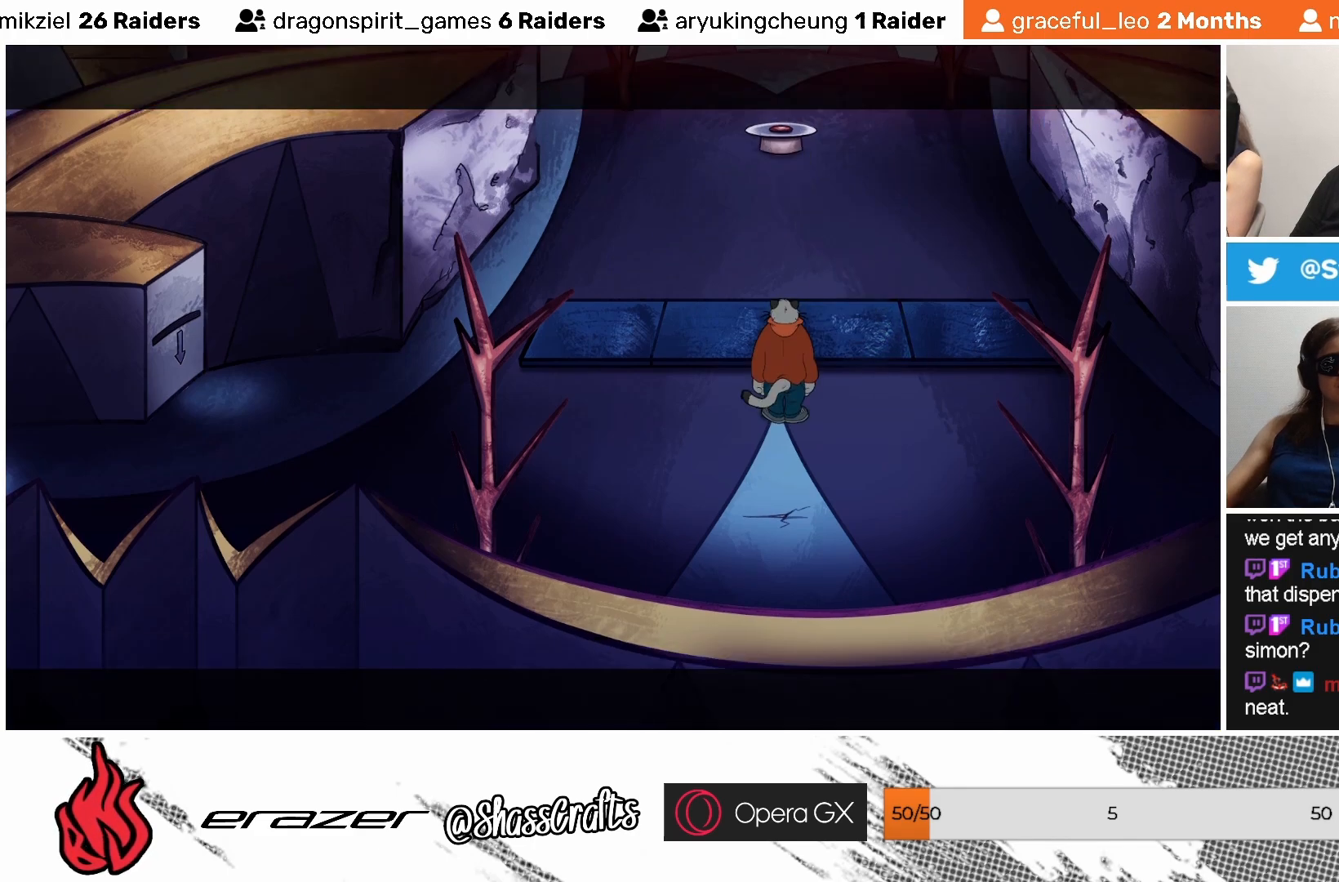
{"buttons": [], "left_stick": "center", "events": []}
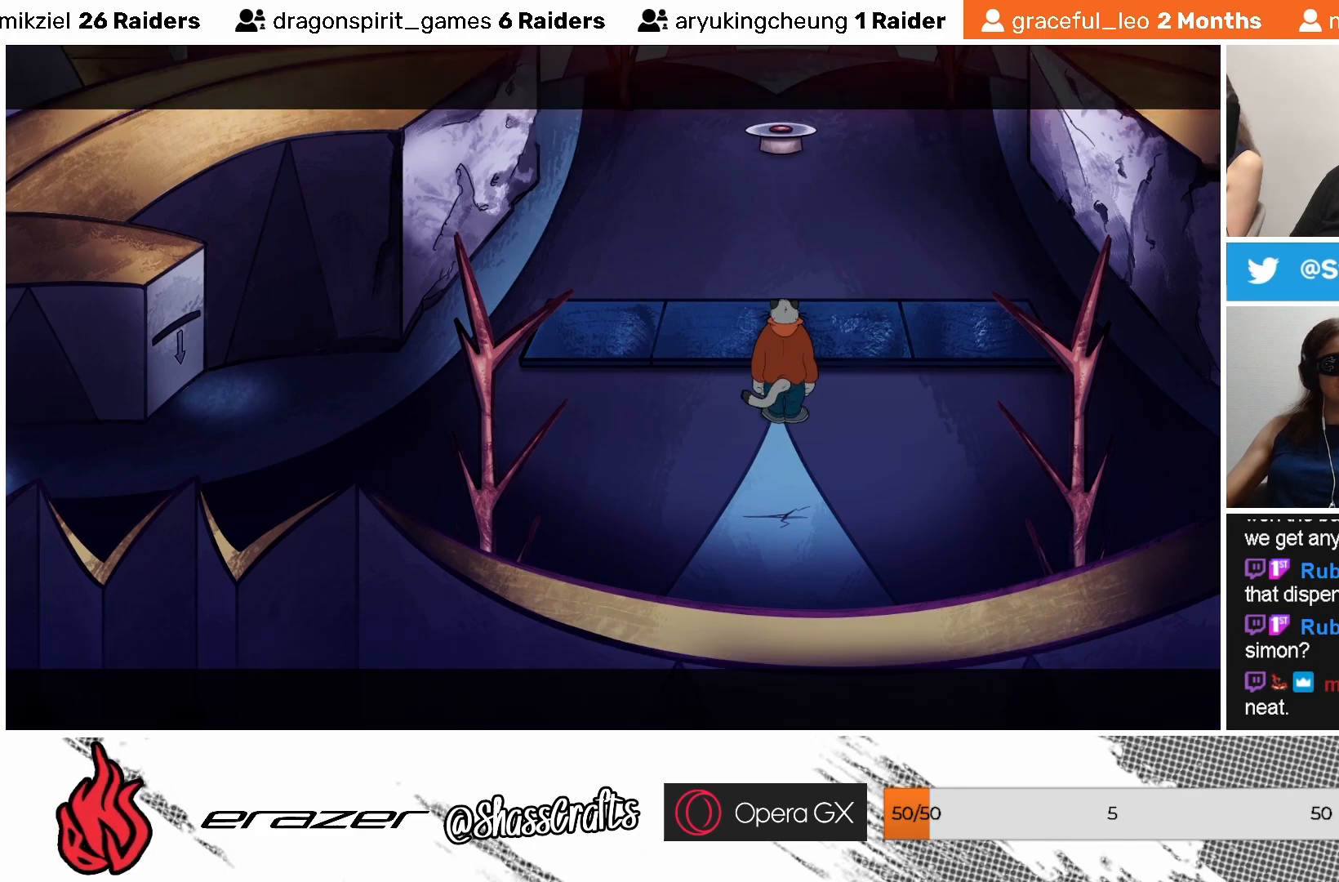
{"buttons": [], "left_stick": "center", "events": []}